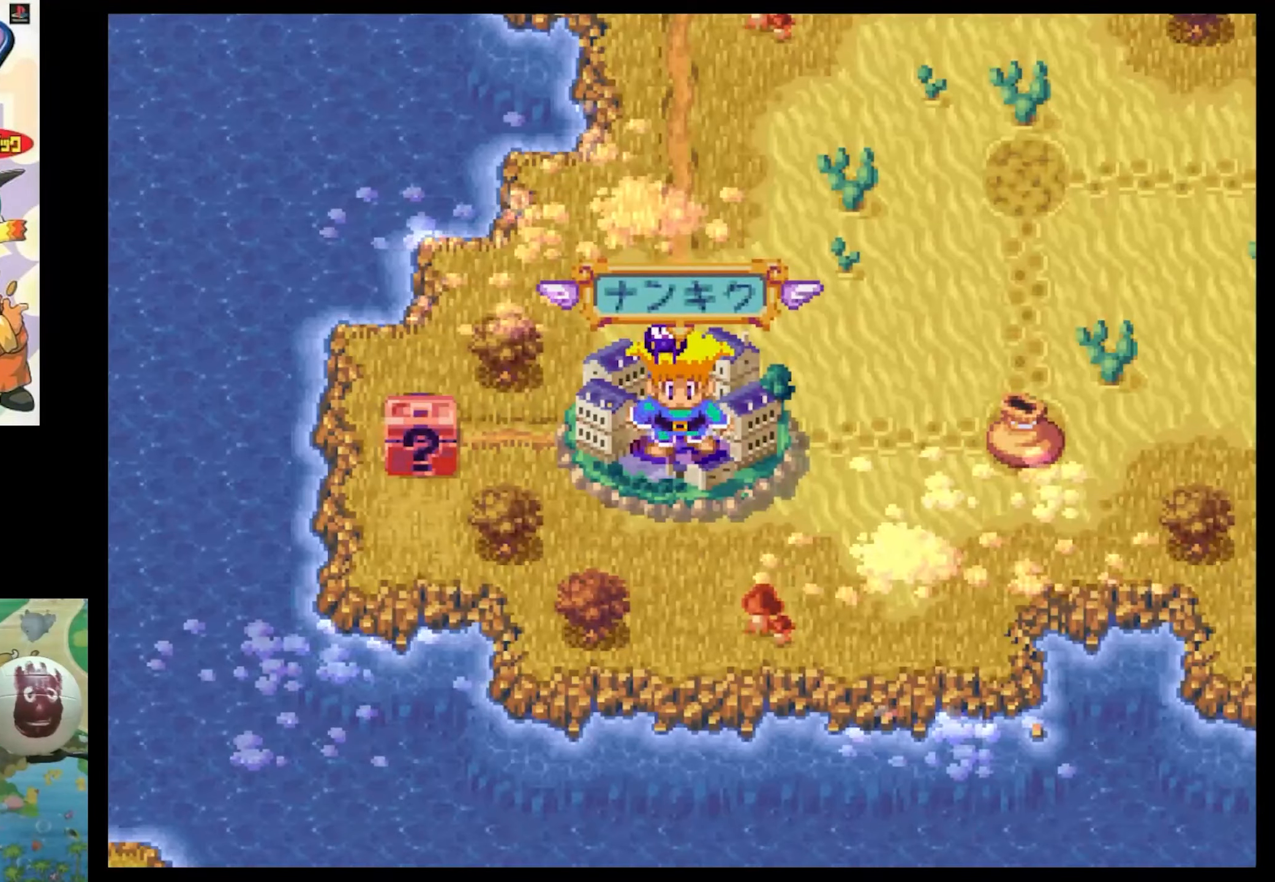
Gameplay with a controller (PlayStation layout); each line is a JSON object with the inputs held at the frame after it. "events" lists button and stick changes between this image and that frame as [ms after this image, input, new state], when the widget could be followed in between. Not read: L3 R3.
{"buttons": [], "events": [[267, "CIRCLE", "down"], [367, "CIRCLE", "up"]]}
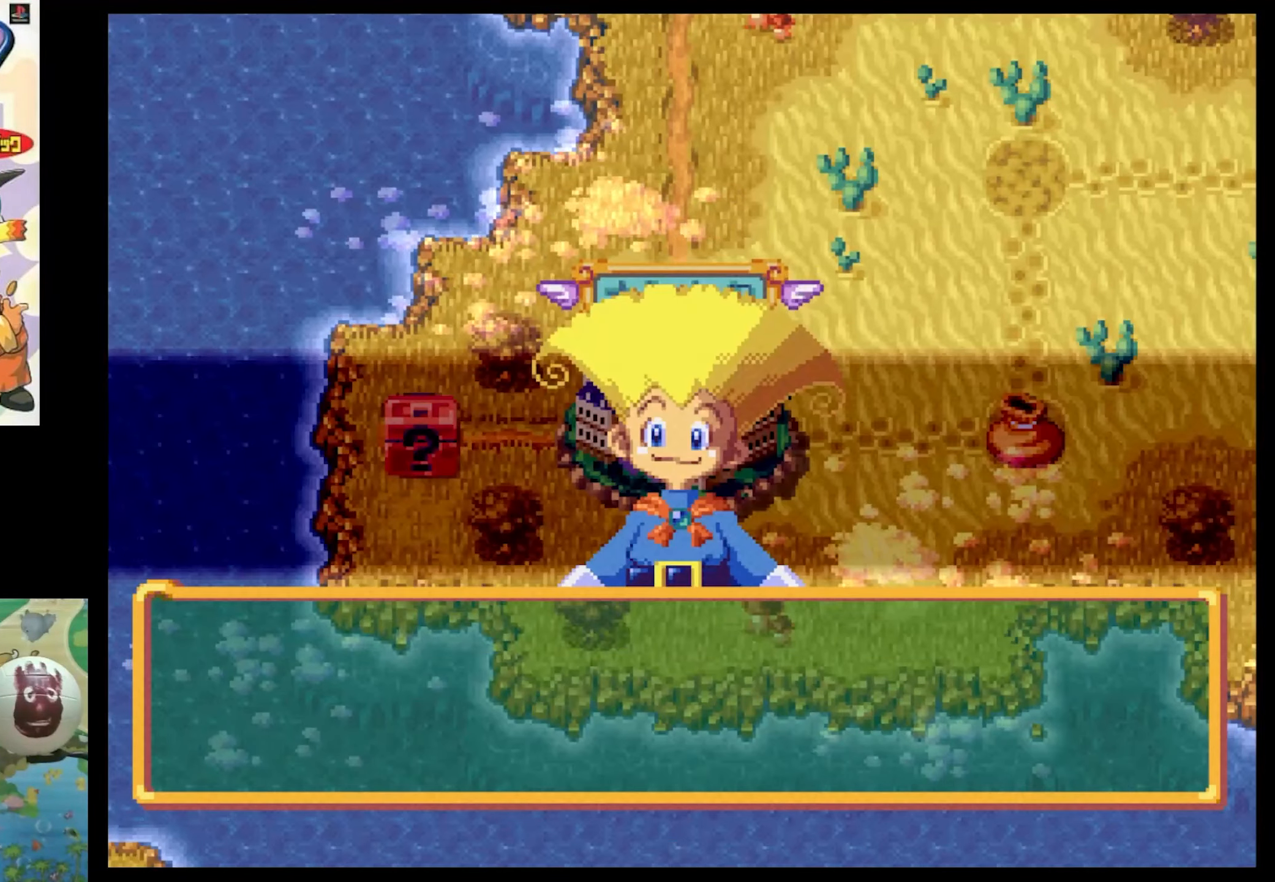
{"buttons": [], "events": [[33, "CIRCLE", "down"], [167, "CIRCLE", "up"], [250, "CIRCLE", "down"], [333, "CIRCLE", "up"]]}
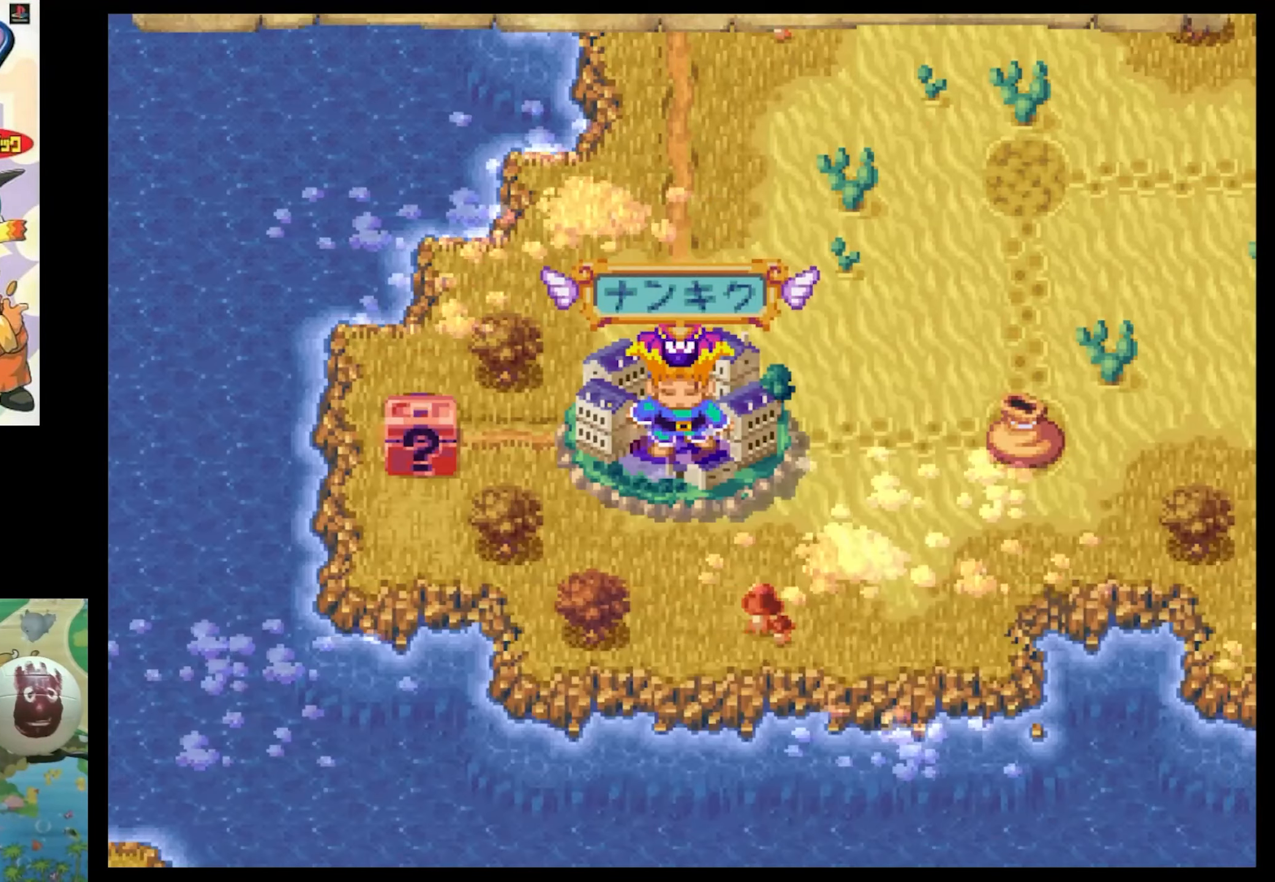
{"buttons": [], "events": []}
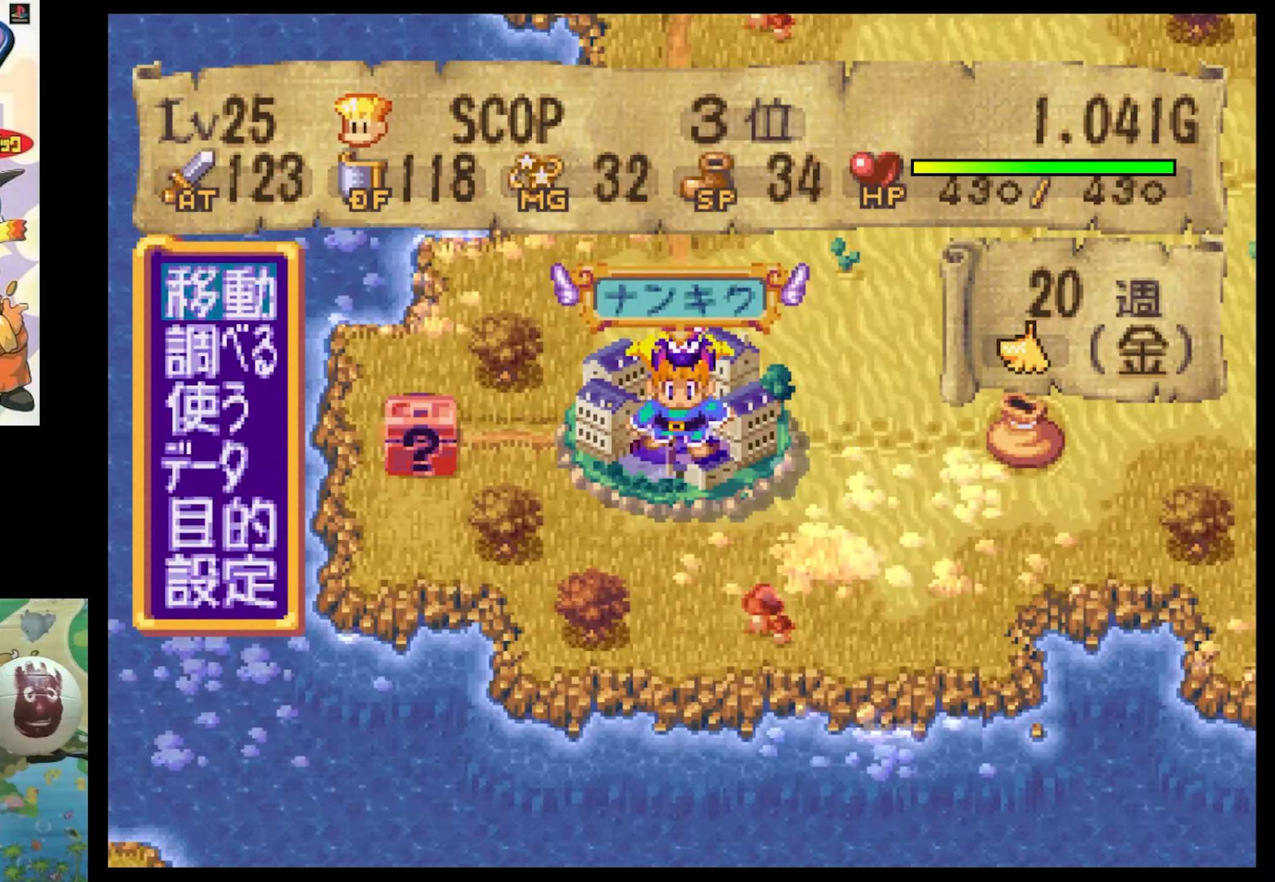
{"buttons": [], "events": [[200, "DPAD_DOWN", "down"], [283, "DPAD_DOWN", "up"], [417, "DPAD_DOWN", "down"], [500, "DPAD_DOWN", "up"]]}